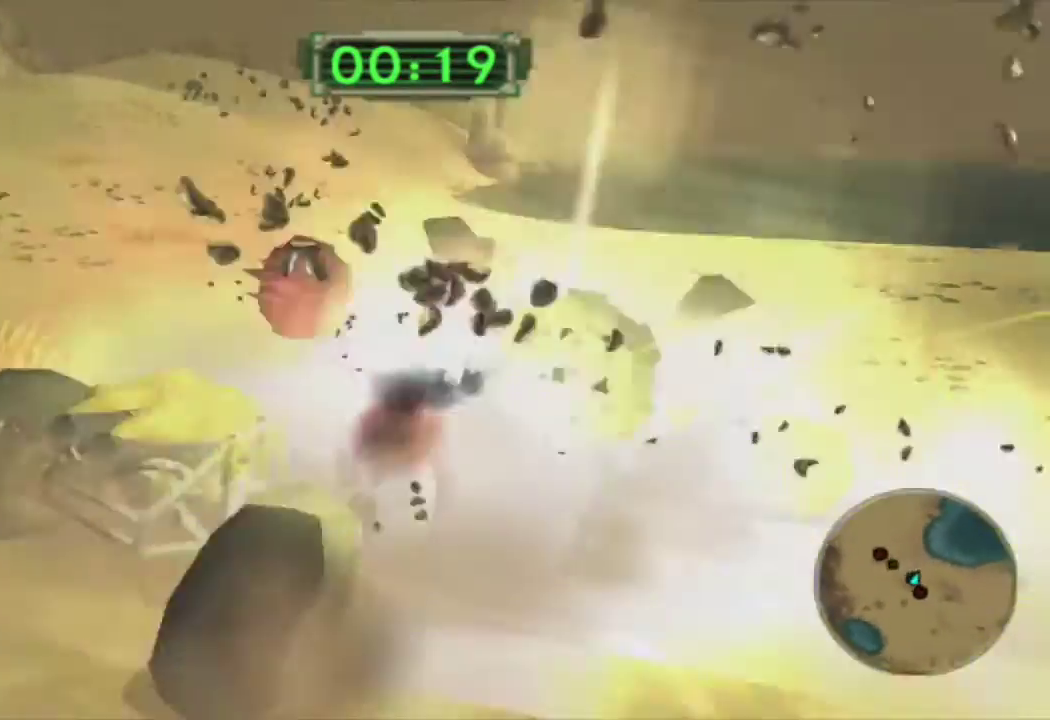
Gameplay with a controller (PlayStation layout); each line is a JSON object with the inputs held at the frame after it. "events" lists button and stick changes between this image and that frame as [ms after this image, input, new state], when the widget could be followed in between.
{"buttons": ["CROSS"], "left_stick": "center", "right_stick": "center", "events": [[200, "R1", "up"], [367, "left_stick", "center"]]}
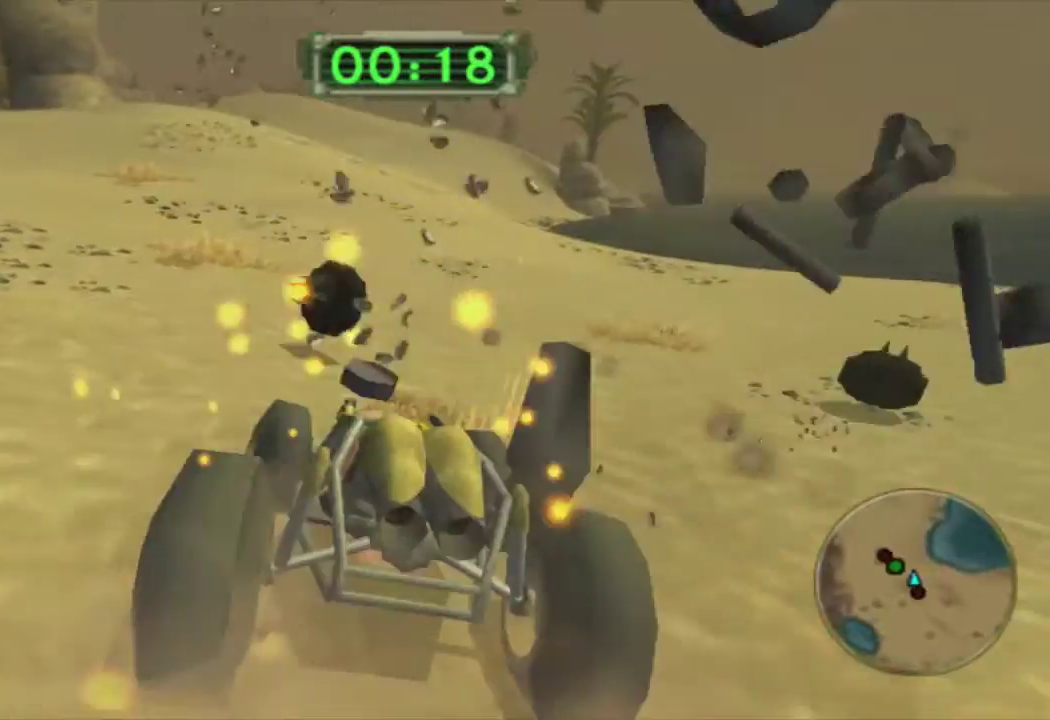
{"buttons": ["CROSS"], "left_stick": "center", "right_stick": "center", "events": [[17, "left_stick", "left"], [150, "left_stick", "center"], [250, "left_stick", "left"], [450, "left_stick", "center"]]}
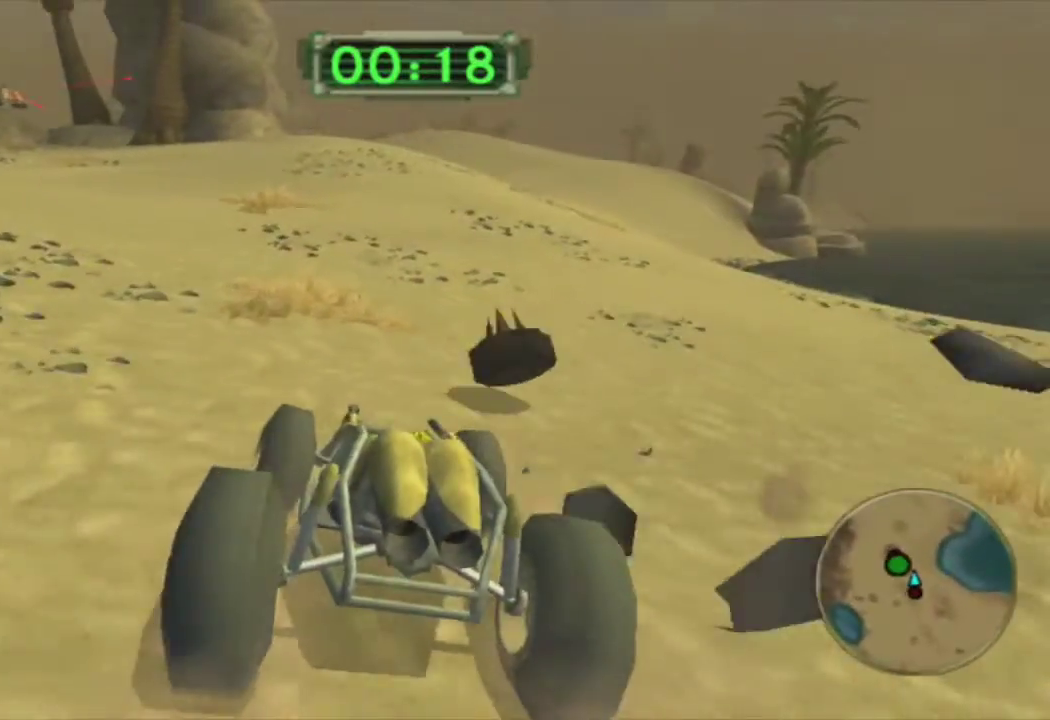
{"buttons": ["CROSS"], "left_stick": "left", "right_stick": "center", "events": [[50, "left_stick", "up-left"], [183, "left_stick", "center"], [333, "left_stick", "left"]]}
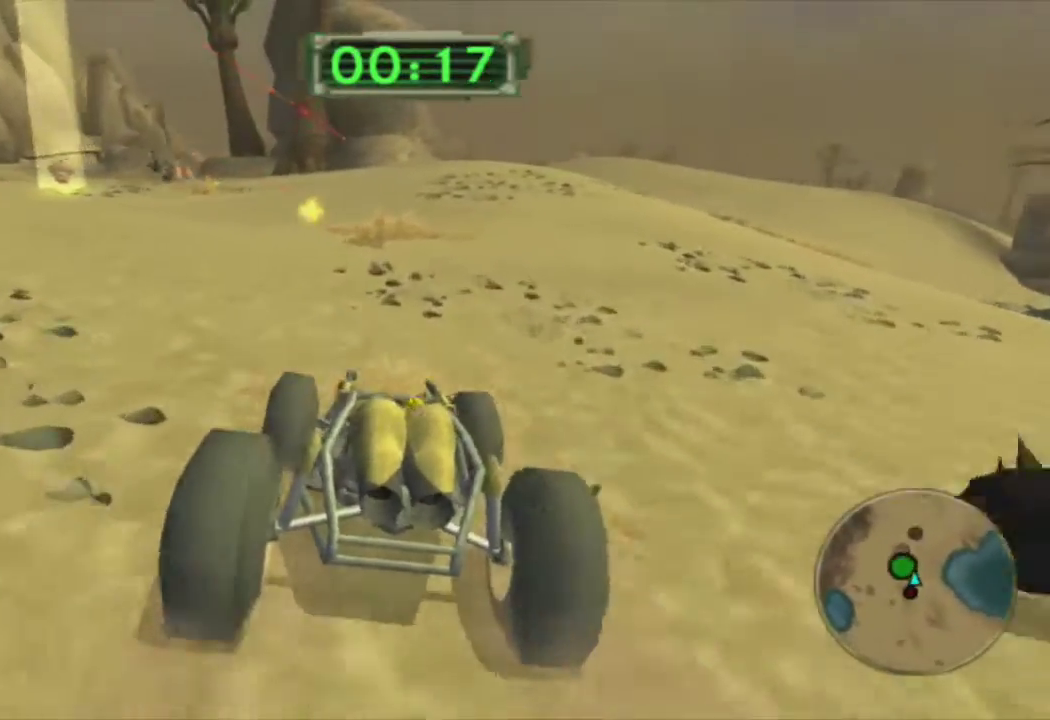
{"buttons": ["CROSS", "R1"], "left_stick": "center", "right_stick": "center", "events": [[183, "left_stick", "center"], [217, "R1", "down"]]}
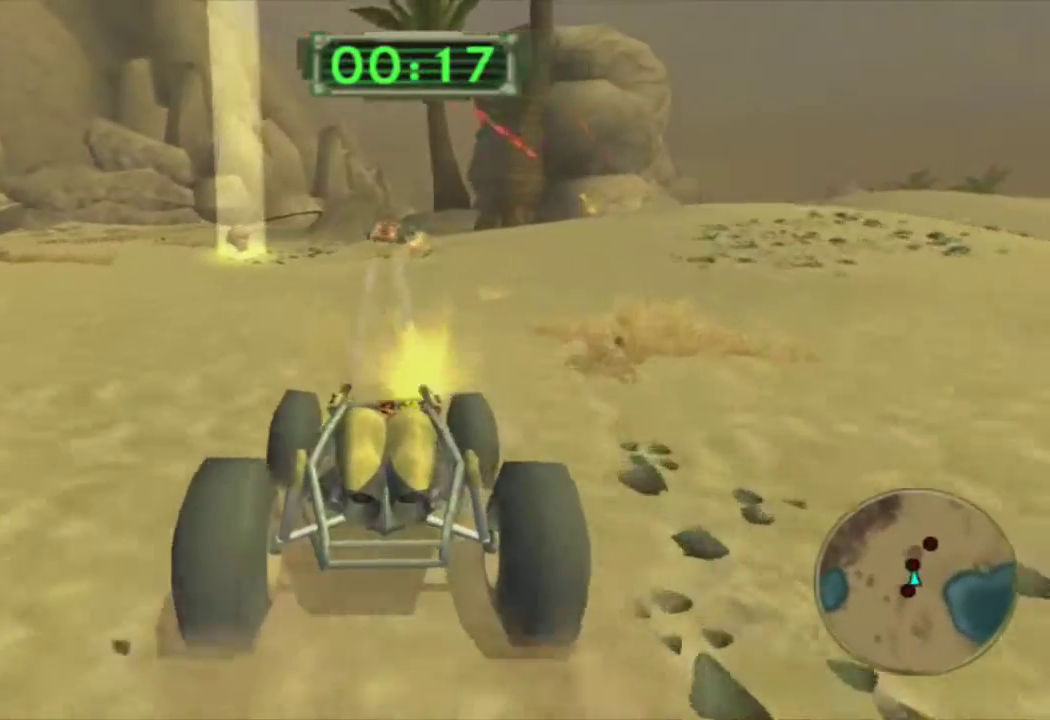
{"buttons": ["CROSS", "R1"], "left_stick": "left", "right_stick": "center", "events": [[200, "left_stick", "left"]]}
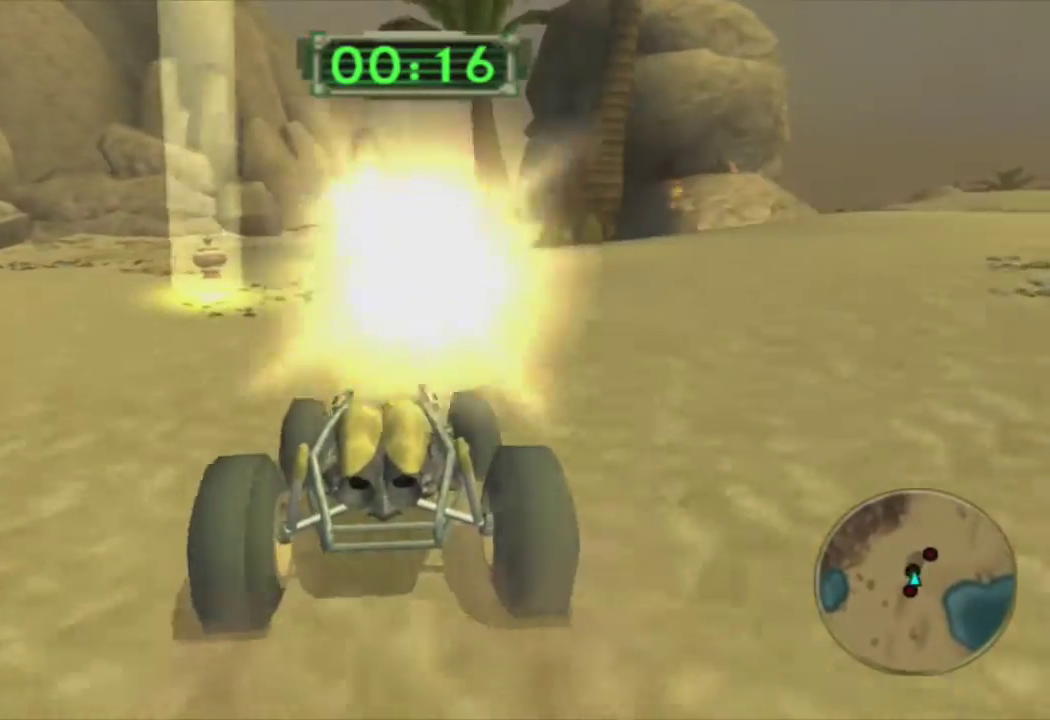
{"buttons": [], "left_stick": "left", "right_stick": "center", "events": [[67, "CROSS", "up"], [167, "R1", "up"], [250, "left_stick", "center"], [333, "left_stick", "up-left"], [400, "left_stick", "left"]]}
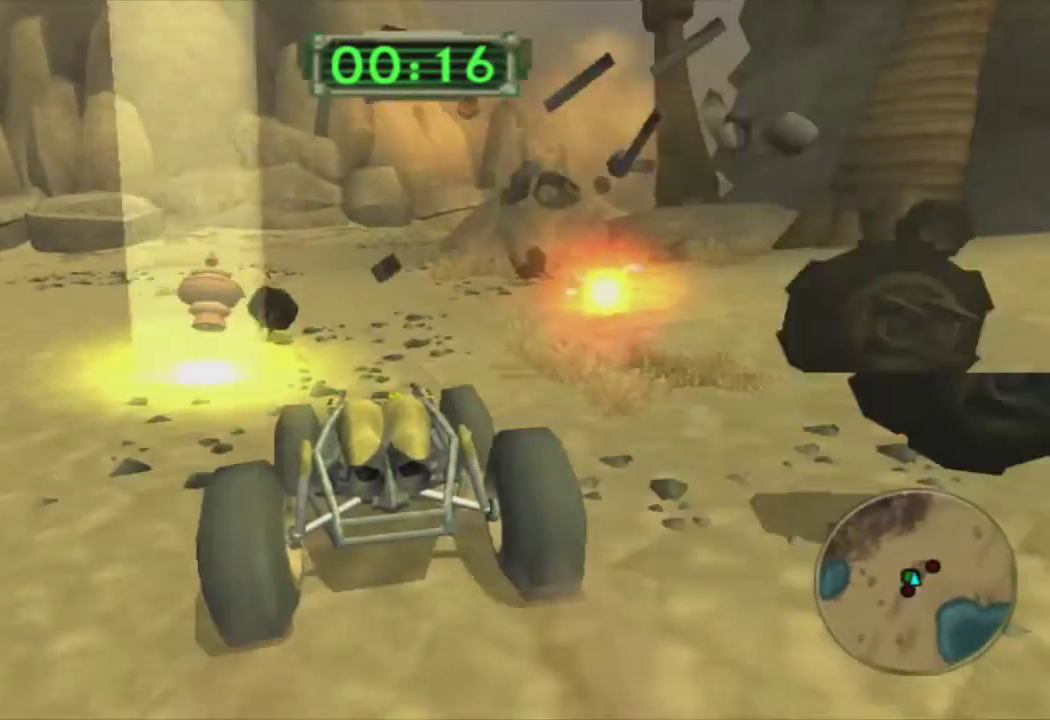
{"buttons": [], "left_stick": "left", "right_stick": "center", "events": []}
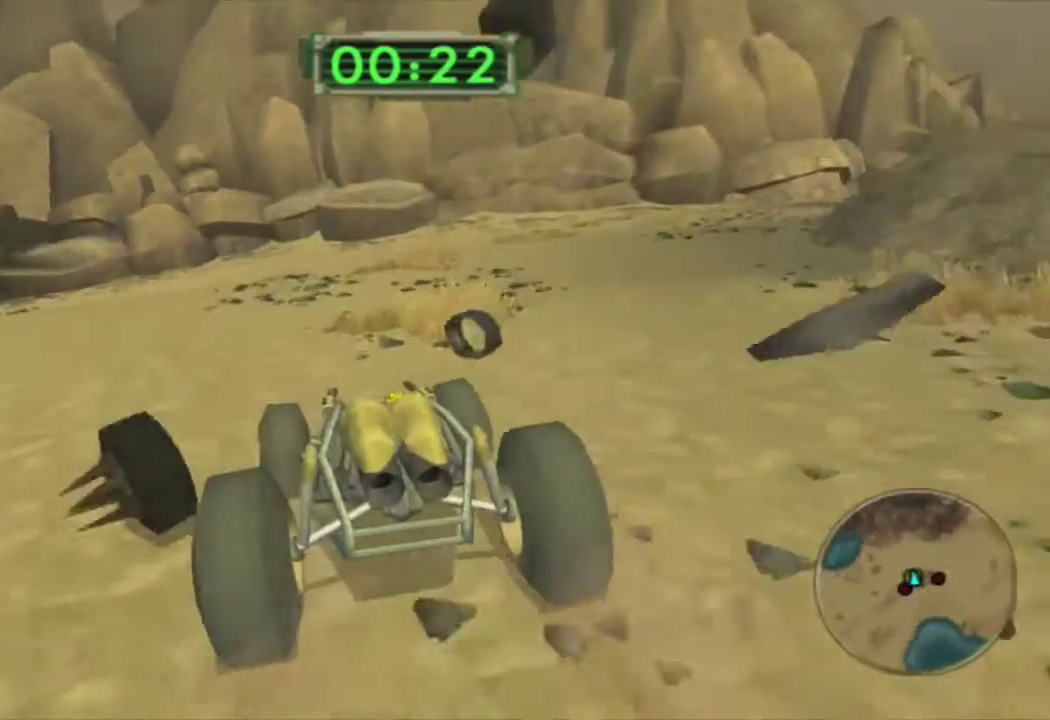
{"buttons": ["CROSS"], "left_stick": "left", "right_stick": "center", "events": [[300, "CROSS", "down"]]}
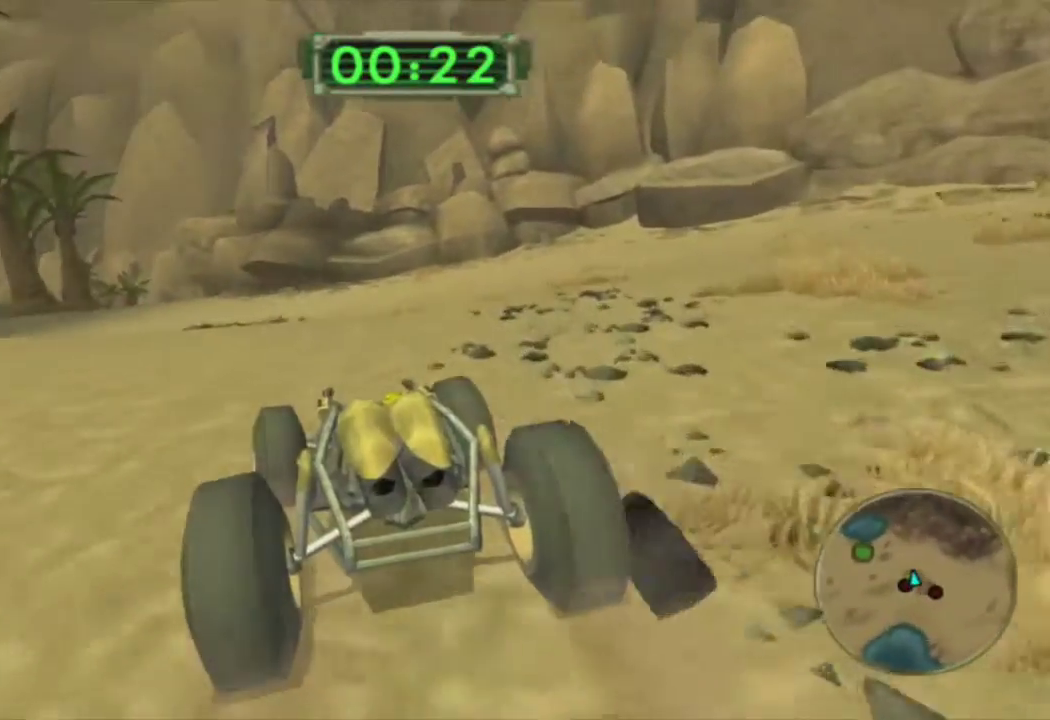
{"buttons": ["CROSS"], "left_stick": "center", "right_stick": "center", "events": [[133, "left_stick", "center"], [233, "left_stick", "left"], [467, "left_stick", "center"]]}
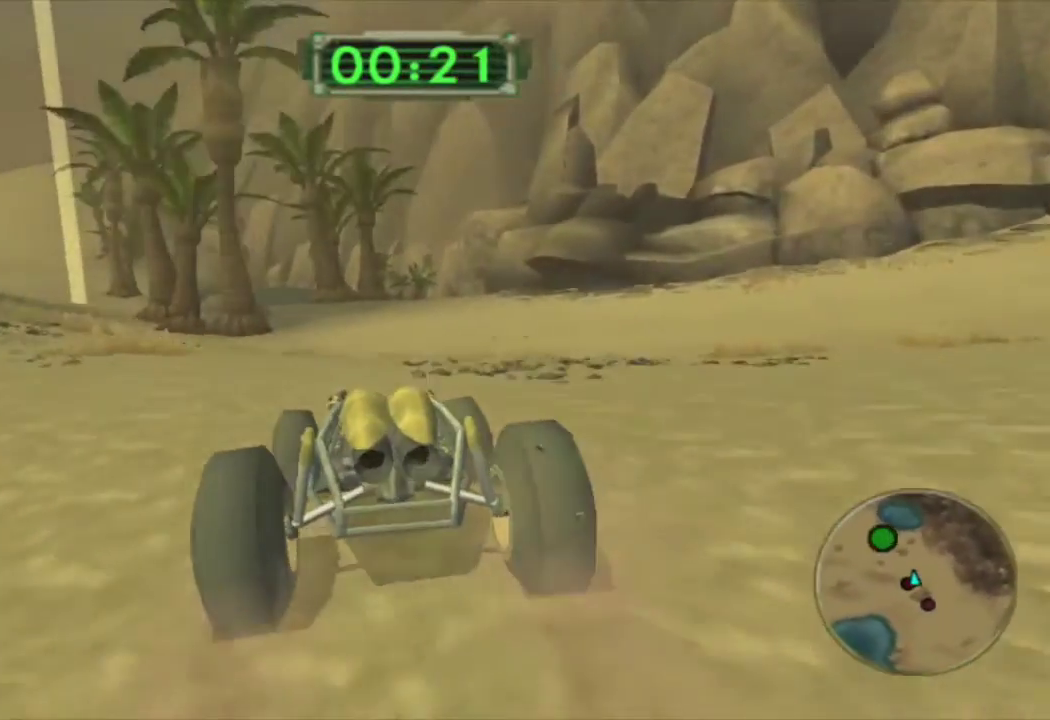
{"buttons": ["CROSS", "R2"], "left_stick": "center", "right_stick": "center", "events": [[17, "left_stick", "left"], [150, "left_stick", "center"], [267, "left_stick", "left"], [417, "left_stick", "center"], [483, "R2", "down"]]}
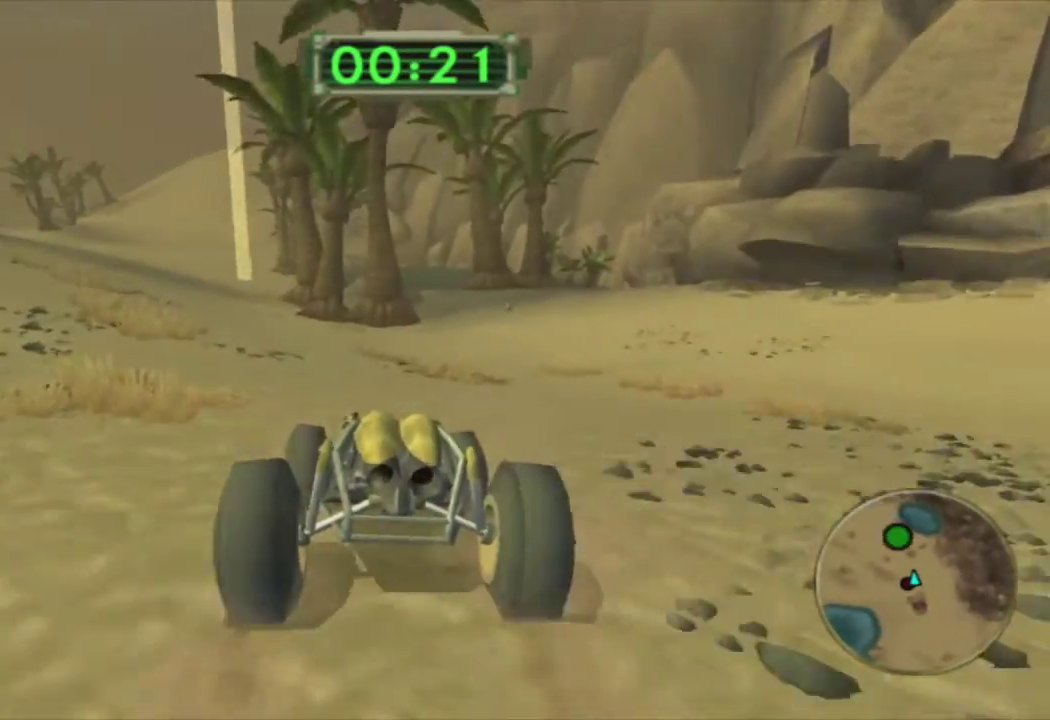
{"buttons": ["CROSS"], "left_stick": "left", "right_stick": "center", "events": [[150, "left_stick", "left"], [167, "R2", "up"], [383, "left_stick", "center"], [500, "left_stick", "left"]]}
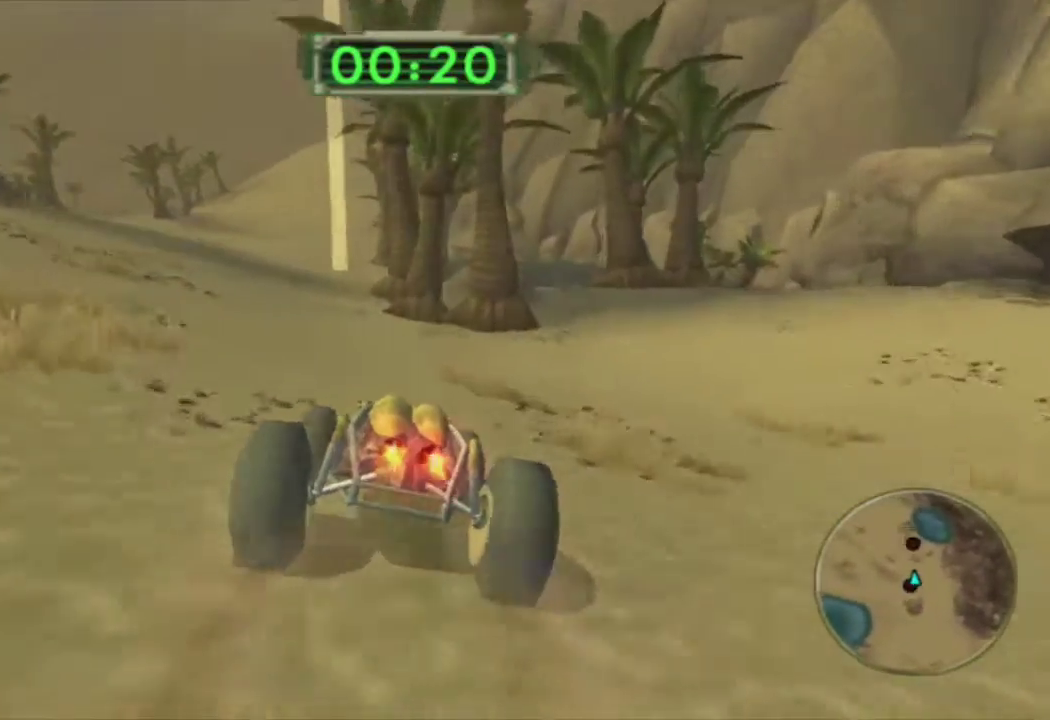
{"buttons": ["CROSS"], "left_stick": "center", "right_stick": "center", "events": [[117, "left_stick", "center"]]}
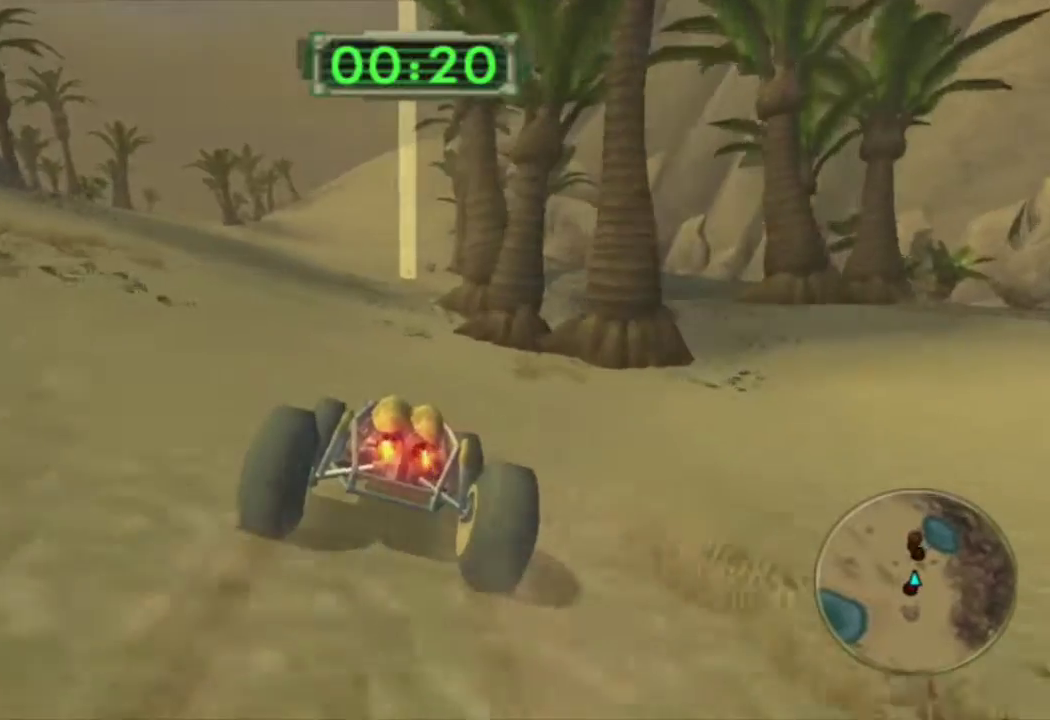
{"buttons": ["CROSS", "R1"], "left_stick": "center", "right_stick": "center", "events": [[267, "R1", "down"]]}
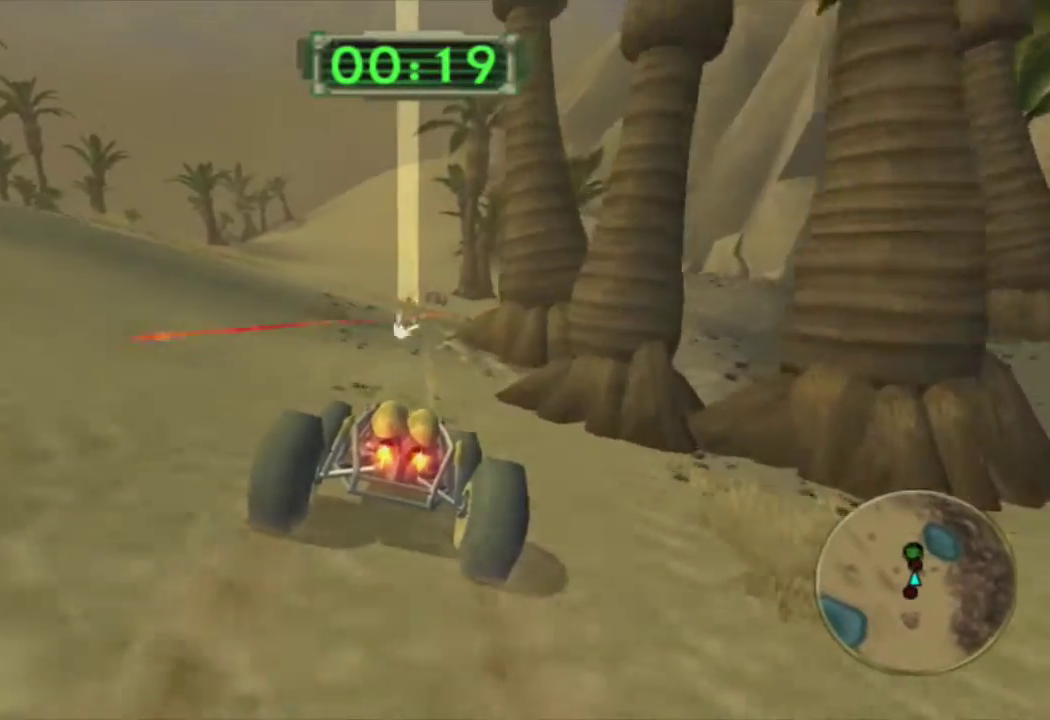
{"buttons": ["CROSS", "R1"], "left_stick": "left", "right_stick": "center", "events": [[500, "left_stick", "left"]]}
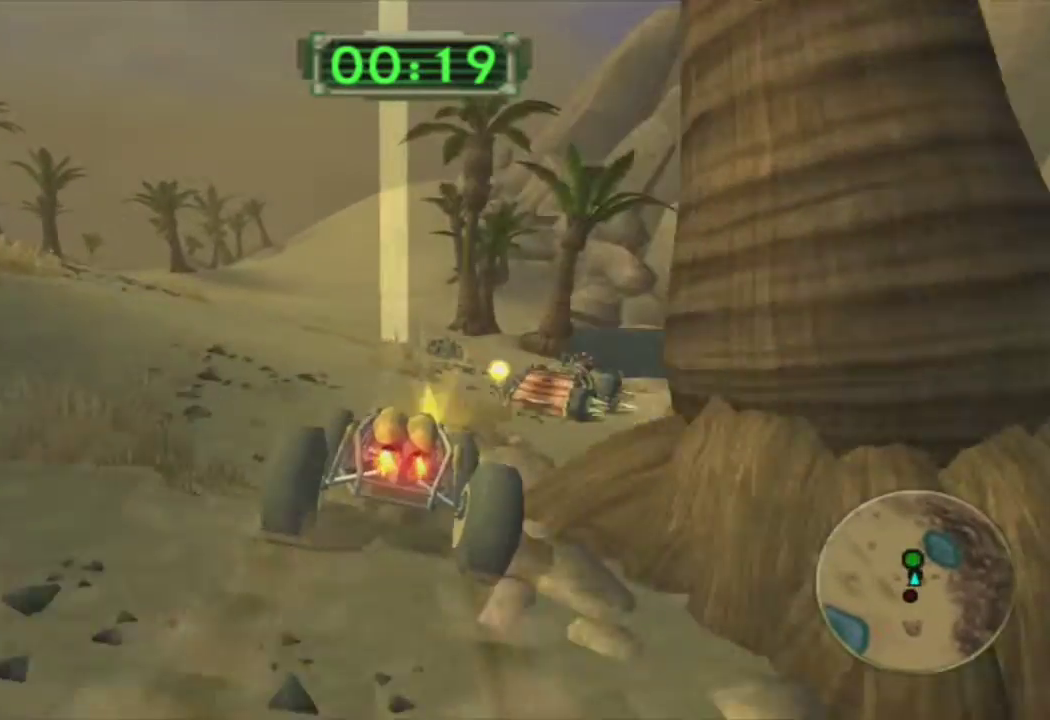
{"buttons": [], "left_stick": "center", "right_stick": "center", "events": [[33, "CROSS", "up"], [150, "R1", "up"], [217, "left_stick", "center"]]}
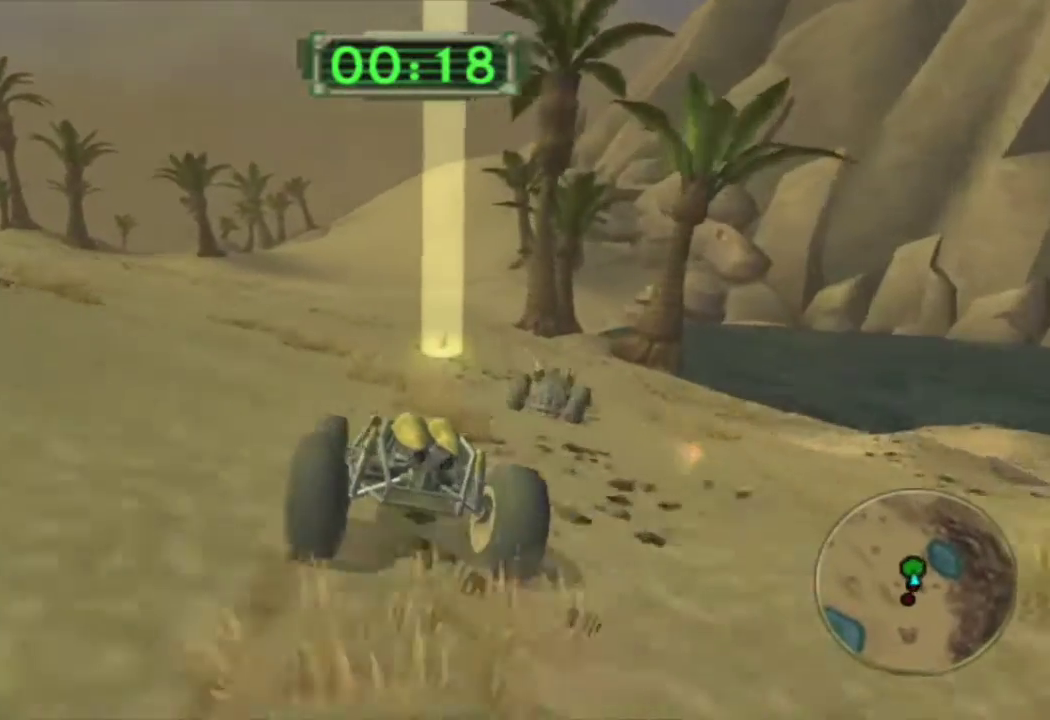
{"buttons": [], "left_stick": "right", "right_stick": "center", "events": [[83, "left_stick", "right"], [217, "CROSS", "down"], [267, "CROSS", "up"]]}
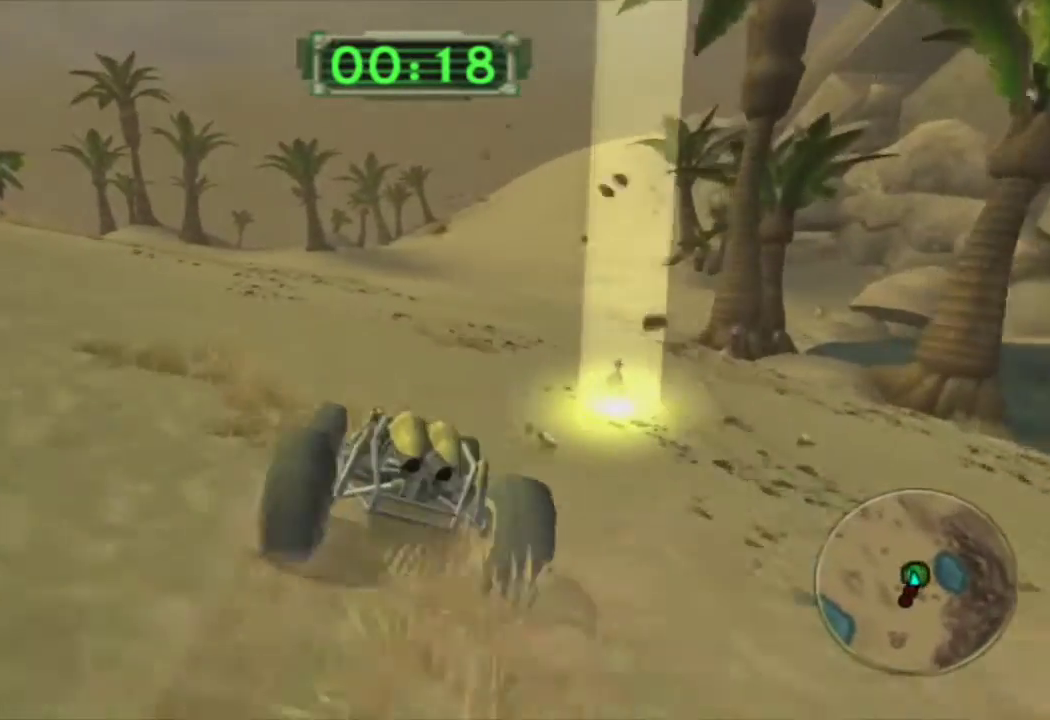
{"buttons": ["SQUARE"], "left_stick": "right", "right_stick": "center", "events": [[283, "SQUARE", "down"]]}
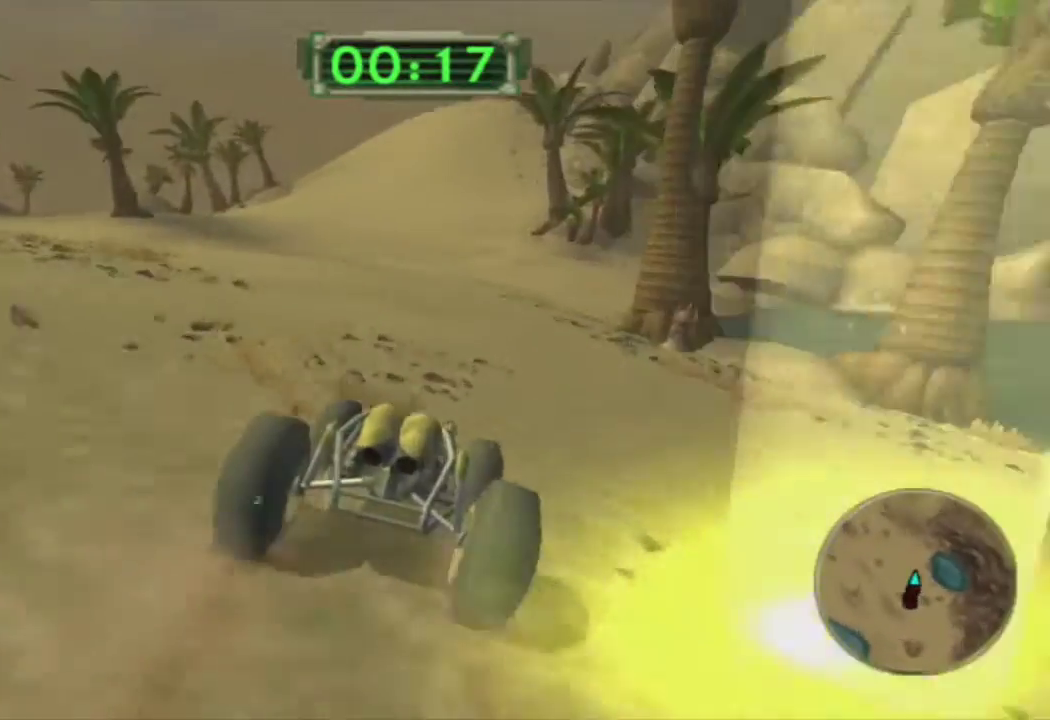
{"buttons": ["SQUARE"], "left_stick": "right", "right_stick": "center", "events": []}
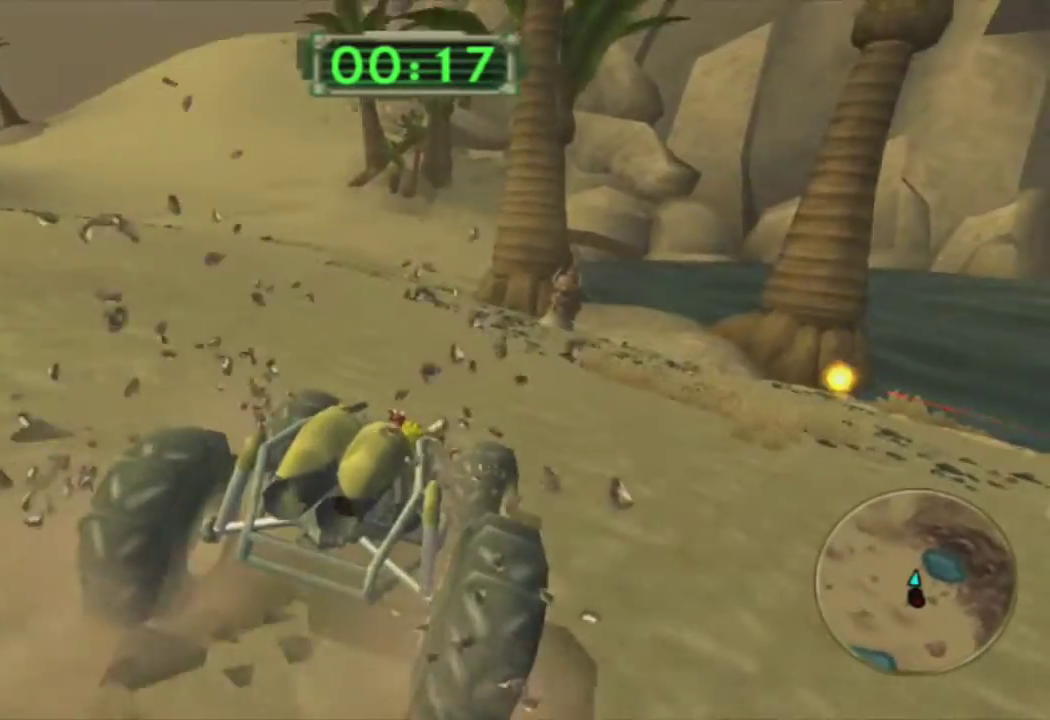
{"buttons": ["CROSS"], "left_stick": "right", "right_stick": "center", "events": [[33, "SQUARE", "up"], [100, "CROSS", "down"]]}
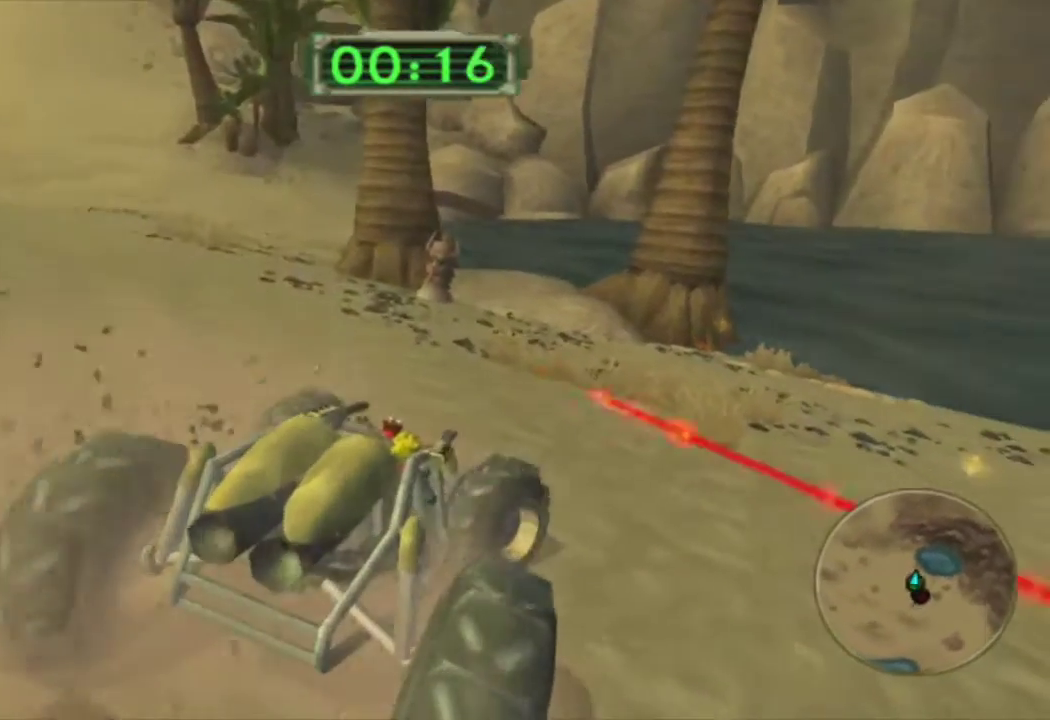
{"buttons": ["CROSS"], "left_stick": "right", "right_stick": "center", "events": []}
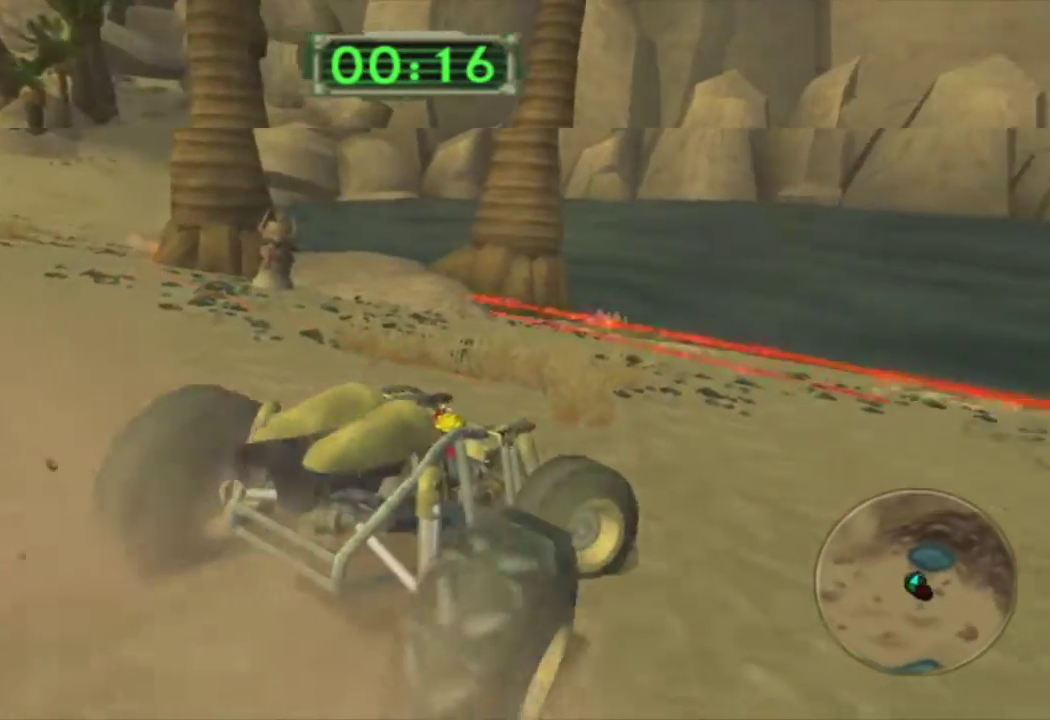
{"buttons": ["CROSS"], "left_stick": "right", "right_stick": "center", "events": []}
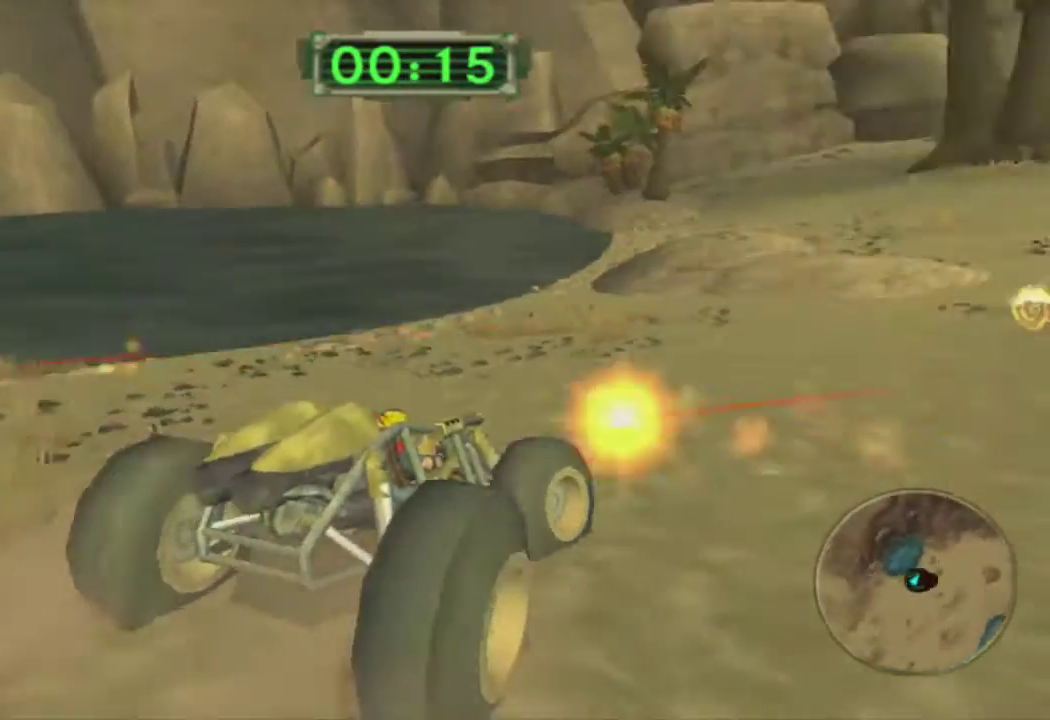
{"buttons": ["R1"], "left_stick": "right", "right_stick": "center", "events": [[67, "CROSS", "up"], [150, "R1", "down"], [367, "left_stick", "center"], [433, "left_stick", "right"]]}
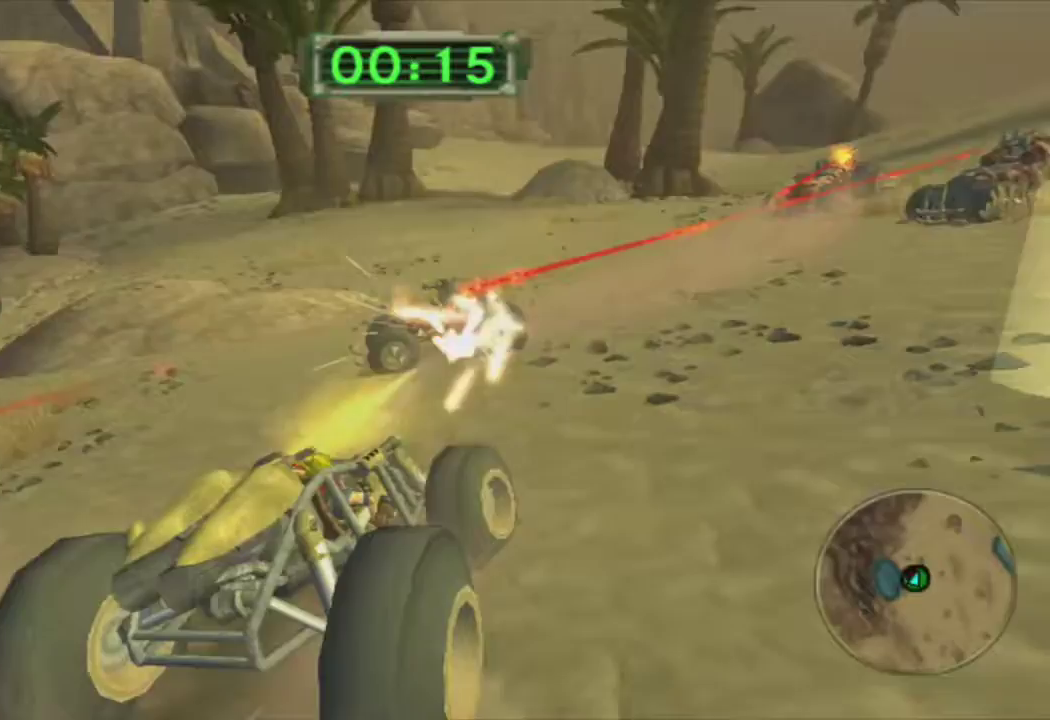
{"buttons": ["CROSS", "R1"], "left_stick": "right", "right_stick": "center", "events": [[200, "CROSS", "down"]]}
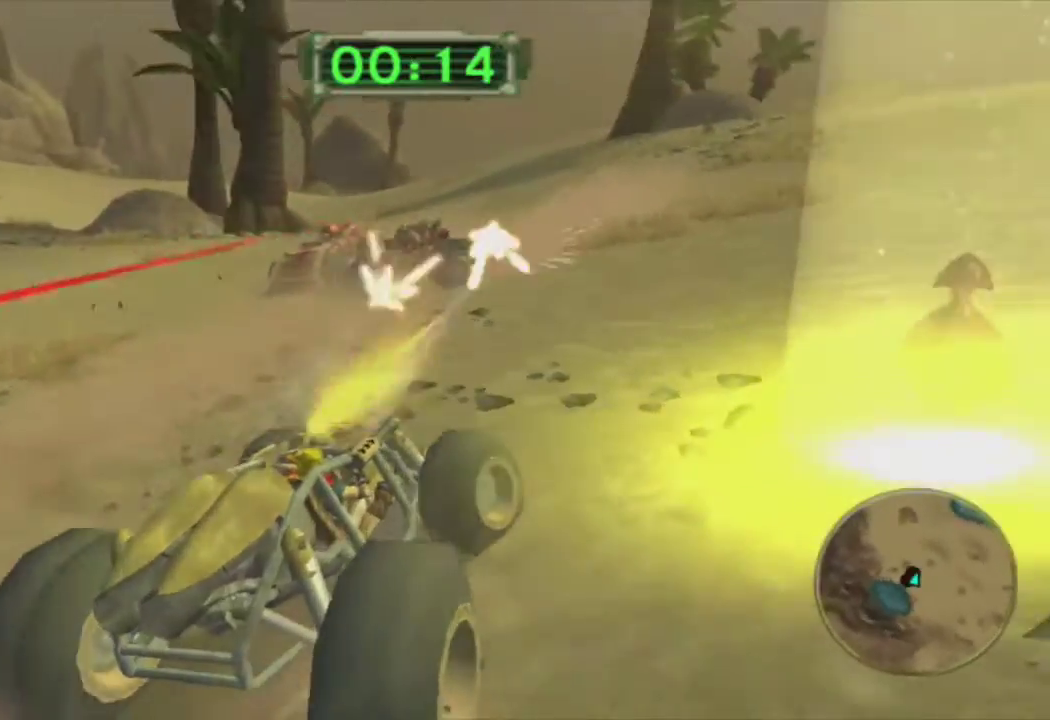
{"buttons": [], "left_stick": "right", "right_stick": "center", "events": [[100, "CROSS", "up"], [217, "R1", "up"]]}
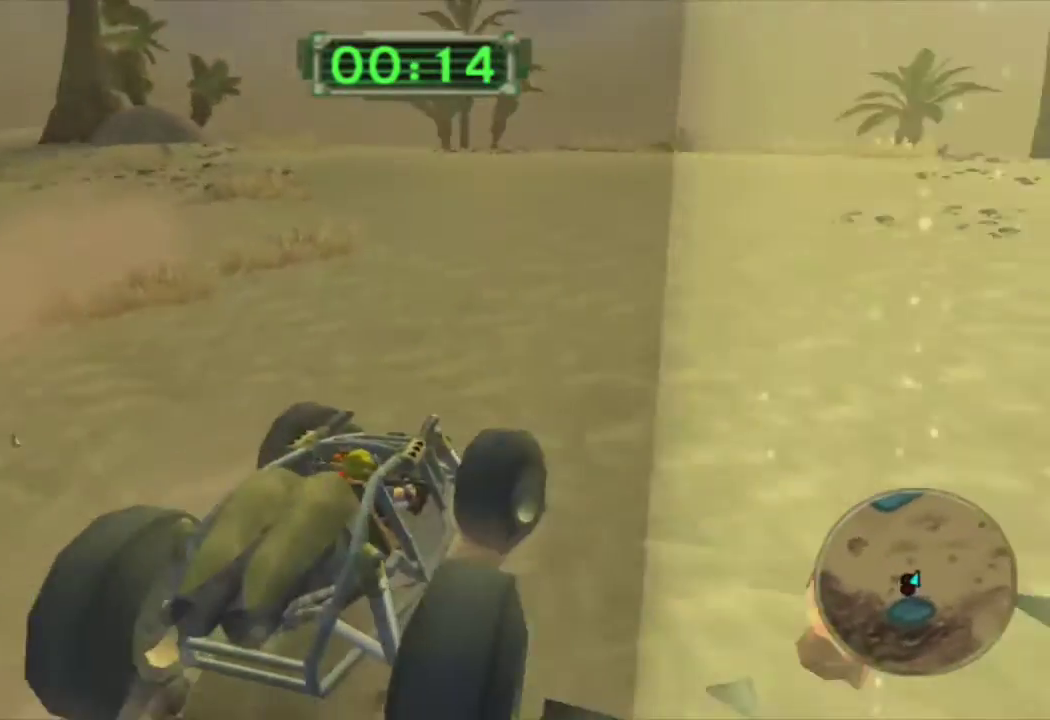
{"buttons": ["SQUARE"], "left_stick": "left", "right_stick": "center", "events": [[33, "SQUARE", "down"], [300, "left_stick", "center"], [467, "left_stick", "left"]]}
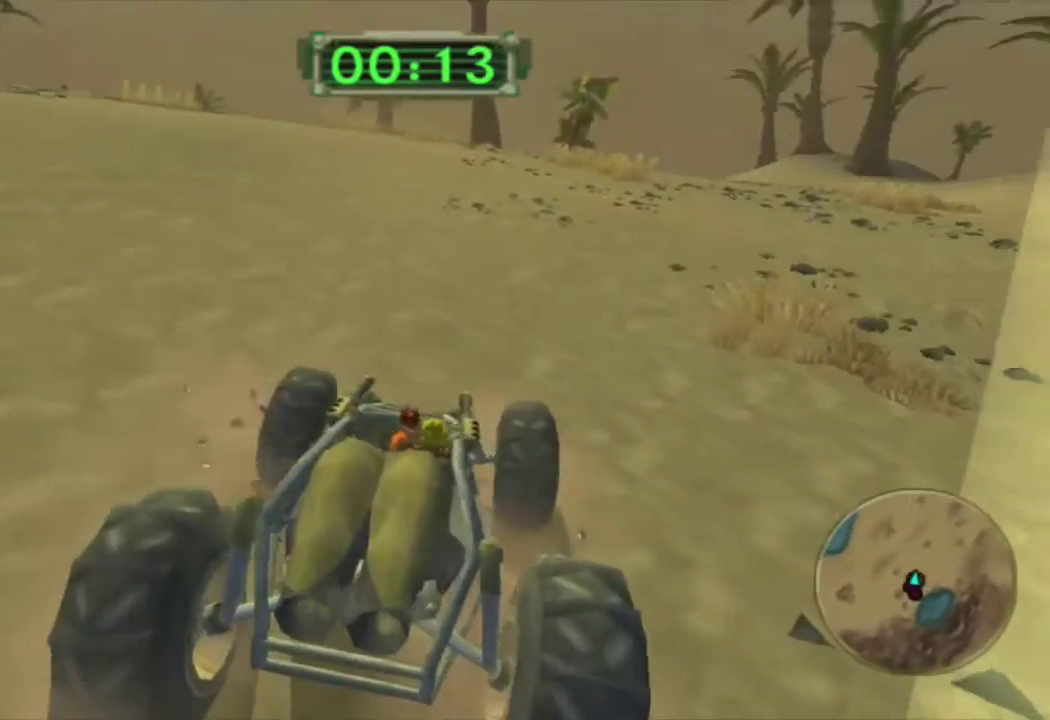
{"buttons": ["SQUARE"], "left_stick": "left", "right_stick": "center", "events": []}
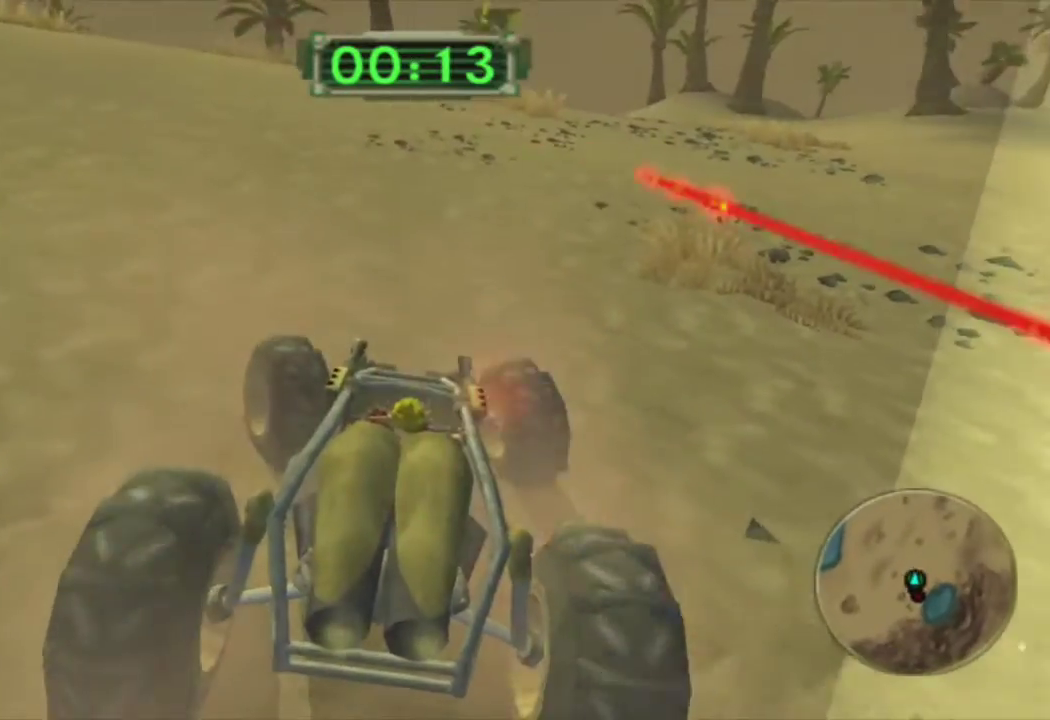
{"buttons": ["CROSS"], "left_stick": "center", "right_stick": "center", "events": [[433, "CROSS", "down"], [433, "SQUARE", "up"], [500, "left_stick", "center"]]}
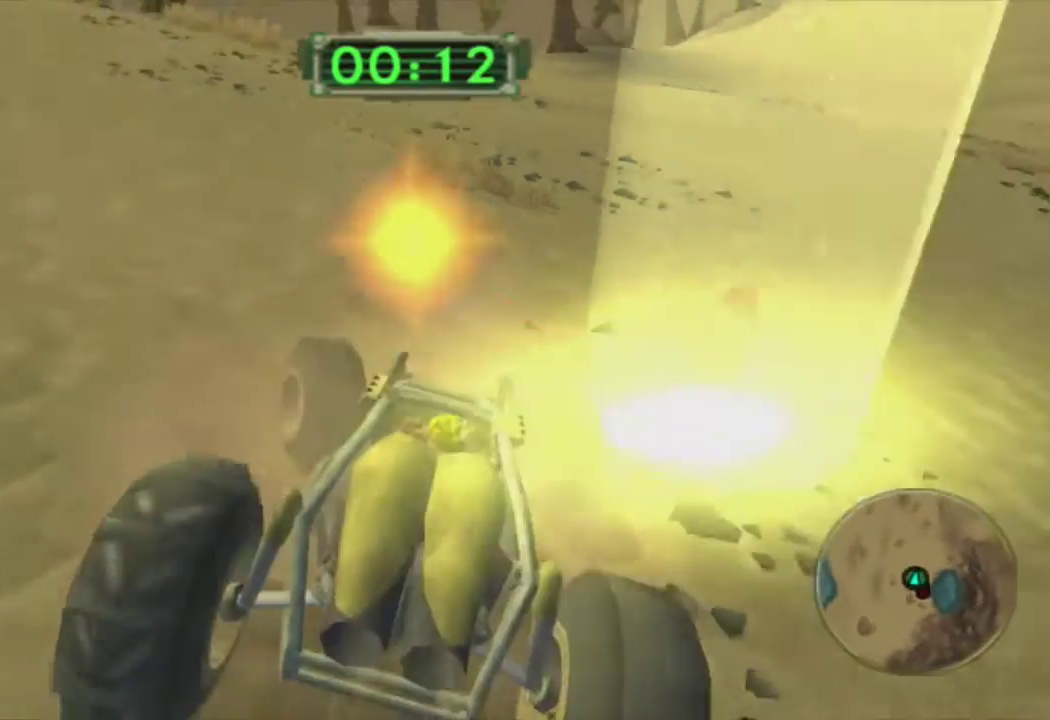
{"buttons": ["CROSS"], "left_stick": "center", "right_stick": "center", "events": [[250, "R2", "down"], [450, "R2", "up"]]}
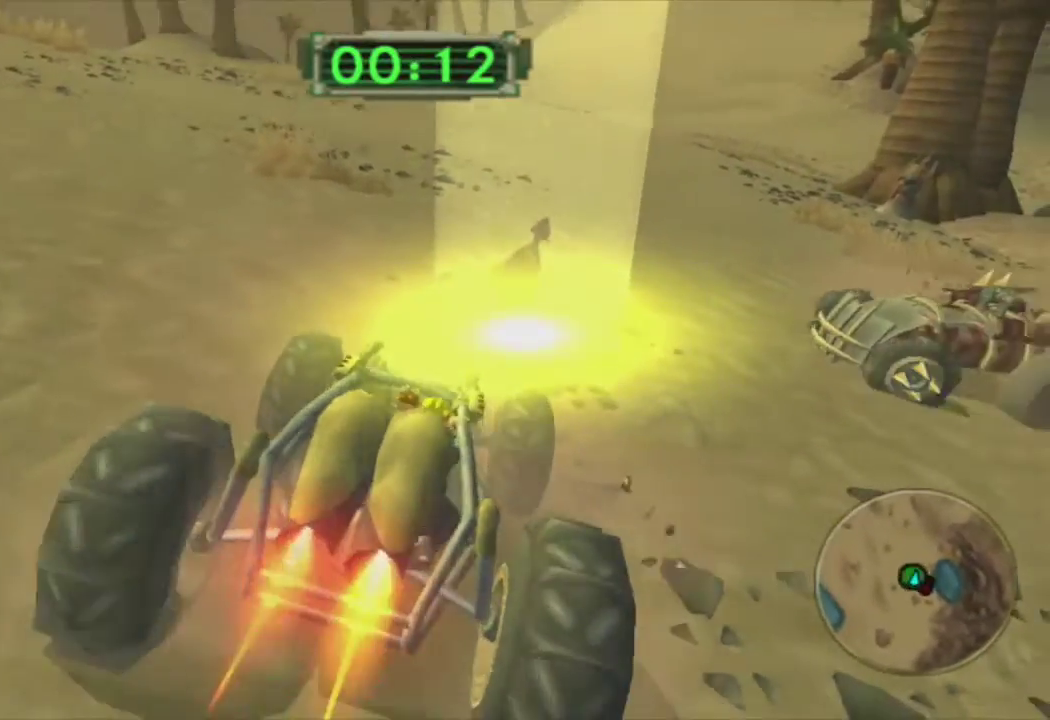
{"buttons": ["CROSS"], "left_stick": "left", "right_stick": "center", "events": [[50, "R2", "down"], [267, "R2", "up"], [333, "left_stick", "left"]]}
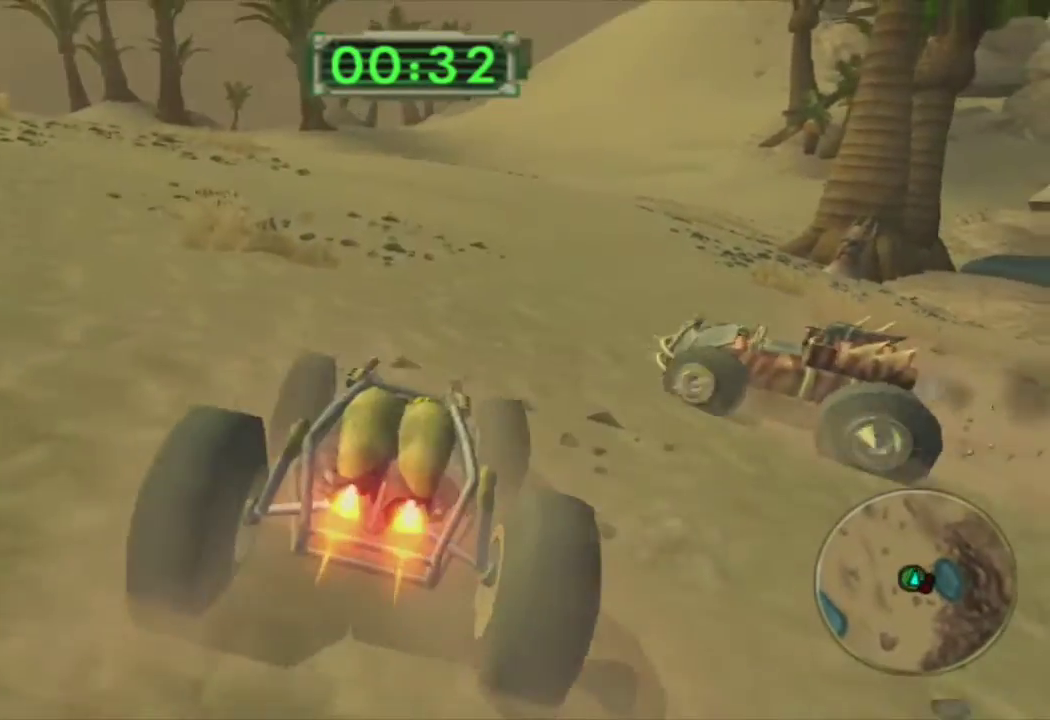
{"buttons": ["CROSS"], "left_stick": "right", "right_stick": "center", "events": [[100, "left_stick", "center"], [250, "left_stick", "left"], [317, "left_stick", "center"], [483, "left_stick", "right"]]}
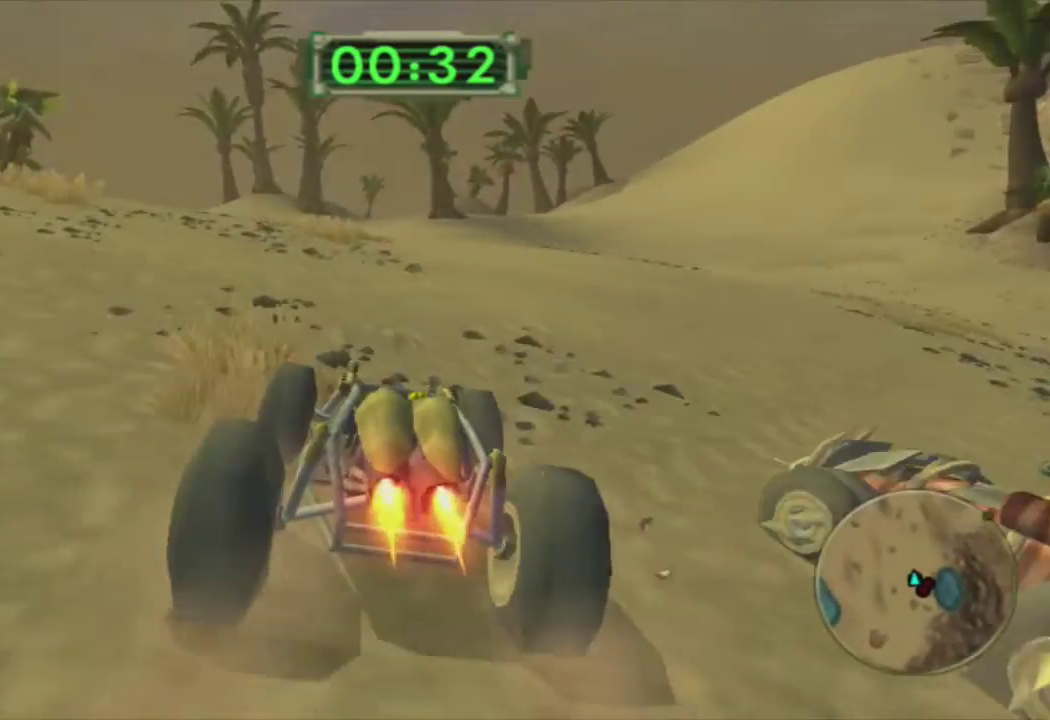
{"buttons": ["CROSS"], "left_stick": "right", "right_stick": "center", "events": [[150, "left_stick", "center"], [283, "left_stick", "right"]]}